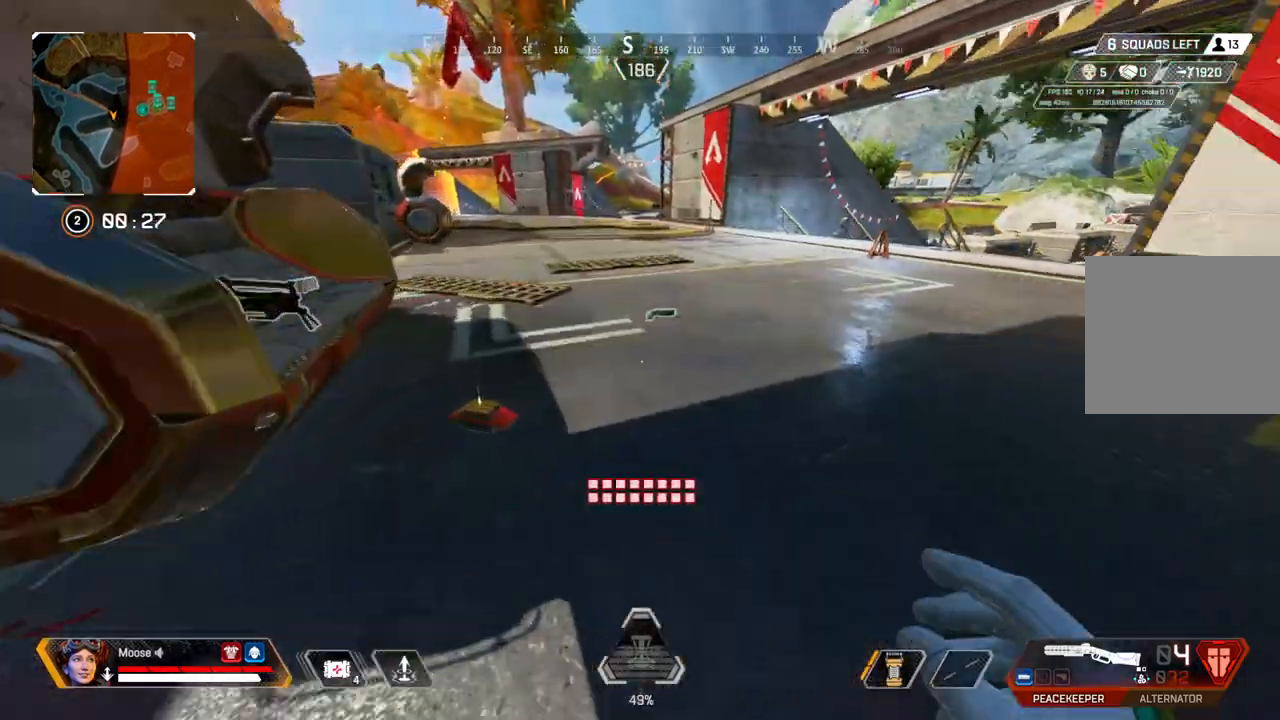
Gameplay with a controller (PlayStation layout); each line is a JSON object with the inputs held at the frame after it. "events" lists button and stick changes between this image and that frame as [ms after this image, input, new state], when the widget could be followed in between. Not read: SELECT START.
{"buttons": [], "left_stick": "up", "right_stick": "center", "events": [[333, "right_stick", "center"], [433, "TRIANGLE", "down"], [500, "TRIANGLE", "up"]]}
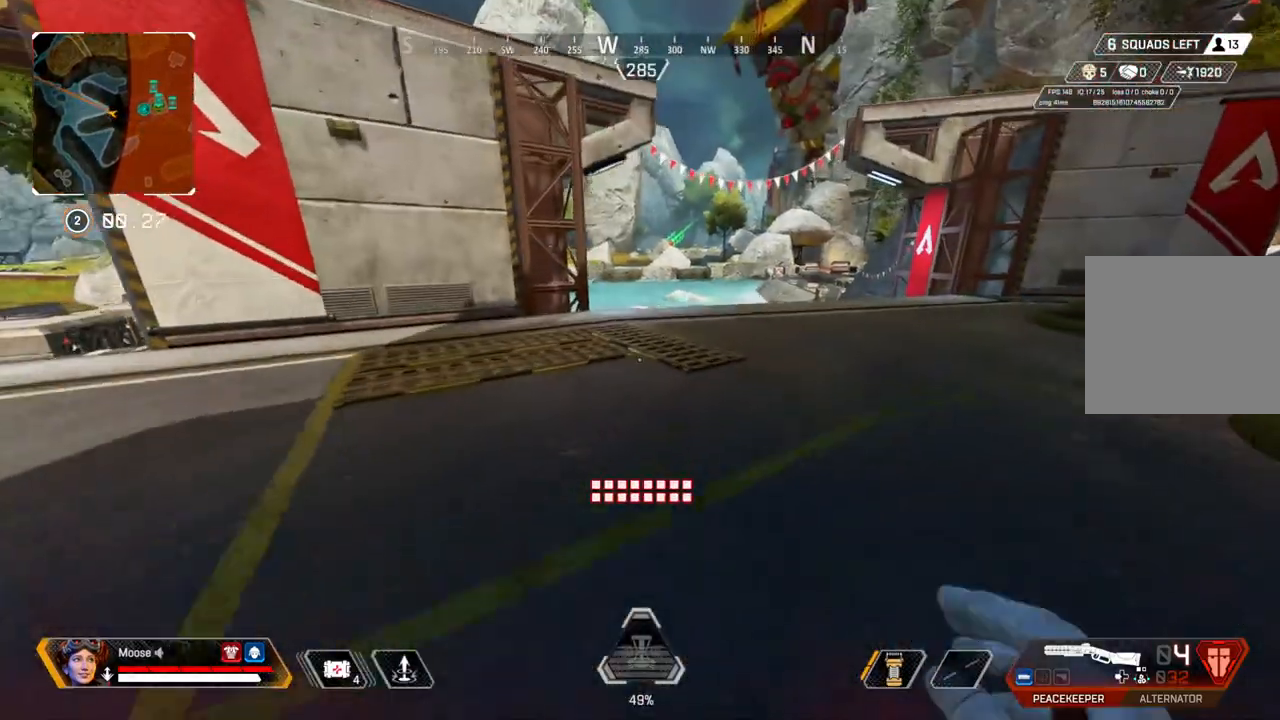
{"buttons": ["SQUARE"], "left_stick": "up", "right_stick": "center", "events": [[317, "SQUARE", "down"], [400, "SQUARE", "up"], [467, "SQUARE", "down"]]}
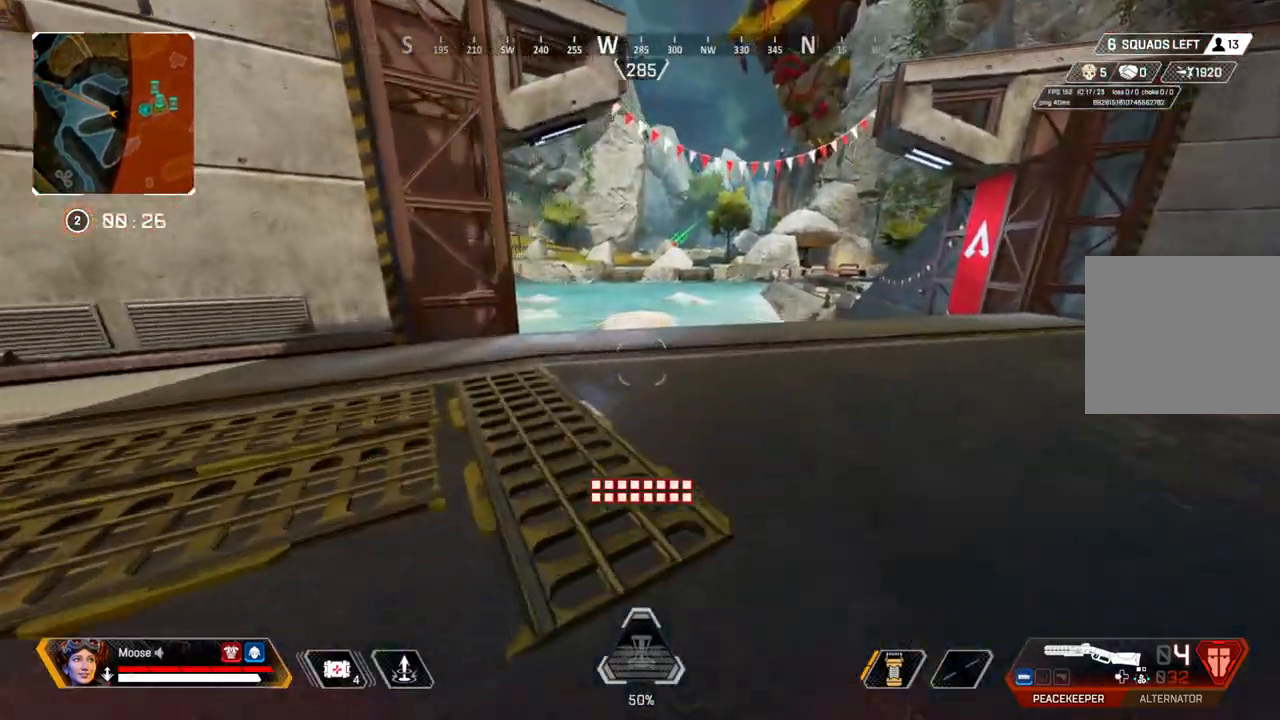
{"buttons": [], "left_stick": "up", "right_stick": "center", "events": [[33, "SQUARE", "up"], [133, "SQUARE", "down"], [233, "SQUARE", "up"]]}
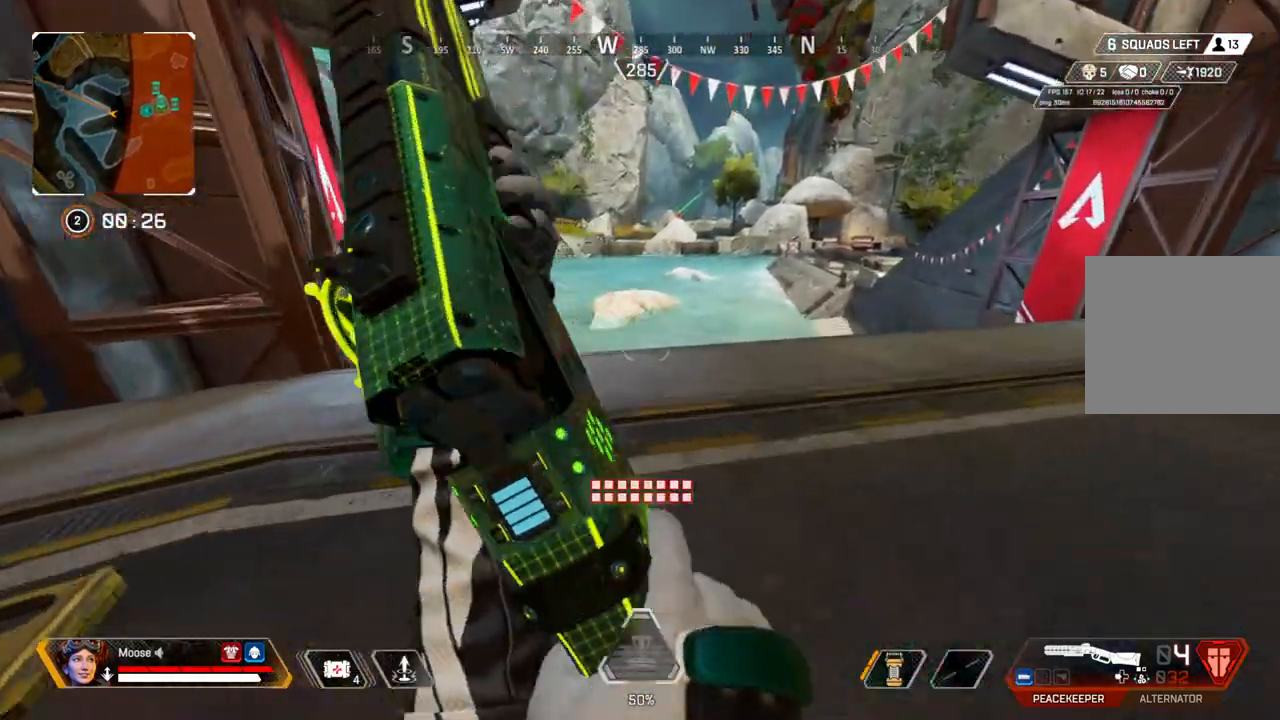
{"buttons": [], "left_stick": "up", "right_stick": "center", "events": []}
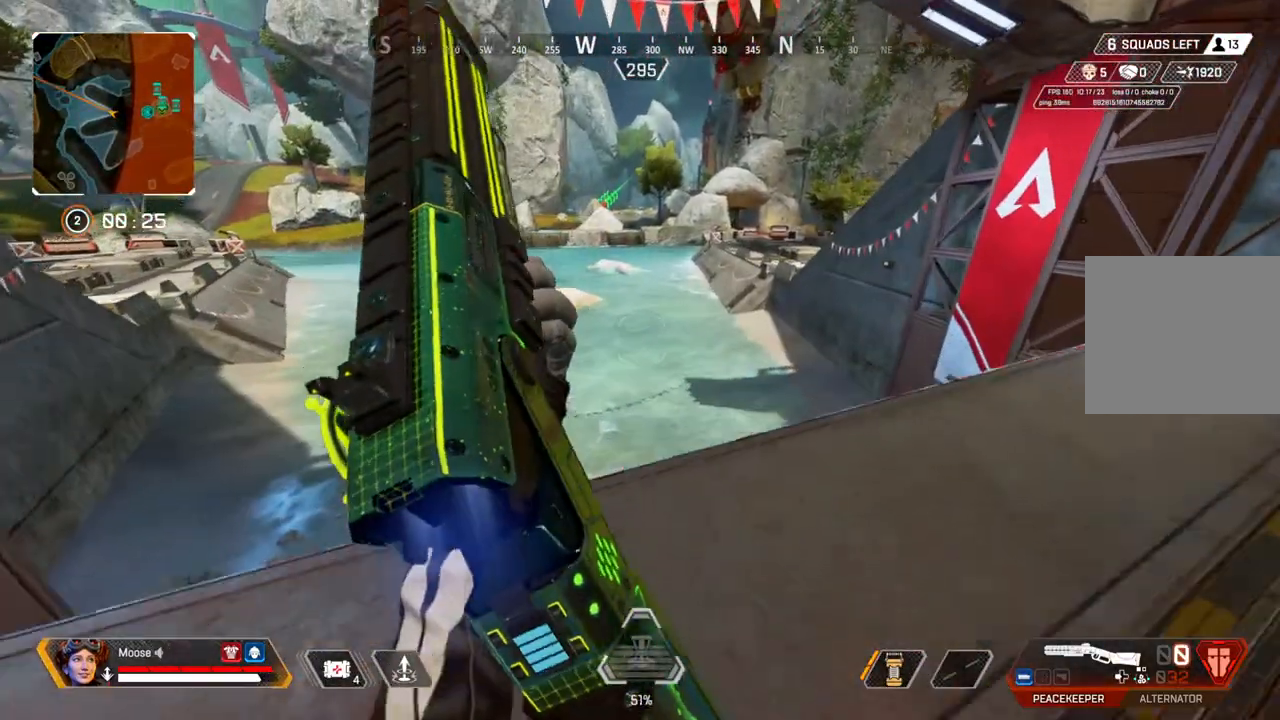
{"buttons": [], "left_stick": "up-right", "right_stick": "center", "events": [[250, "CIRCLE", "down"], [367, "CIRCLE", "up"], [417, "left_stick", "up-right"]]}
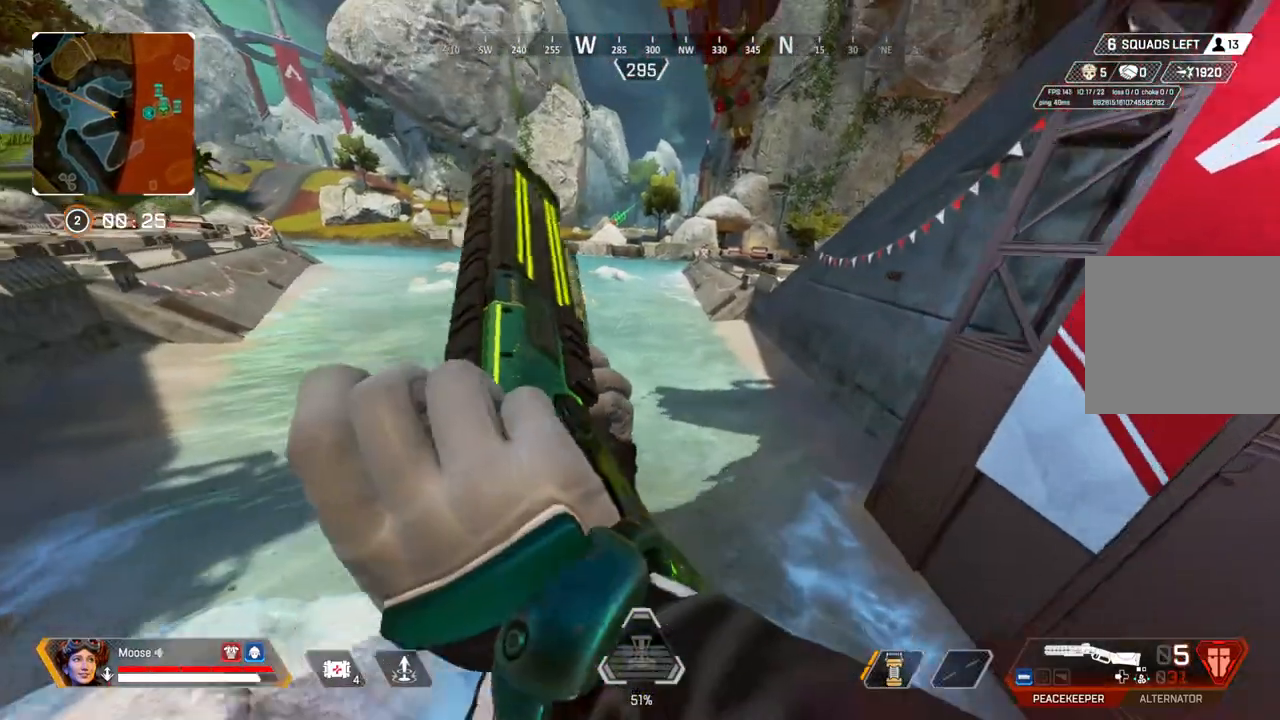
{"buttons": [], "left_stick": "center", "right_stick": "center", "events": [[83, "left_stick", "center"], [133, "left_stick", "up"], [150, "DPAD_UP", "down"], [183, "left_stick", "center"], [333, "right_stick", "up-right"], [417, "DPAD_UP", "up"], [450, "right_stick", "center"]]}
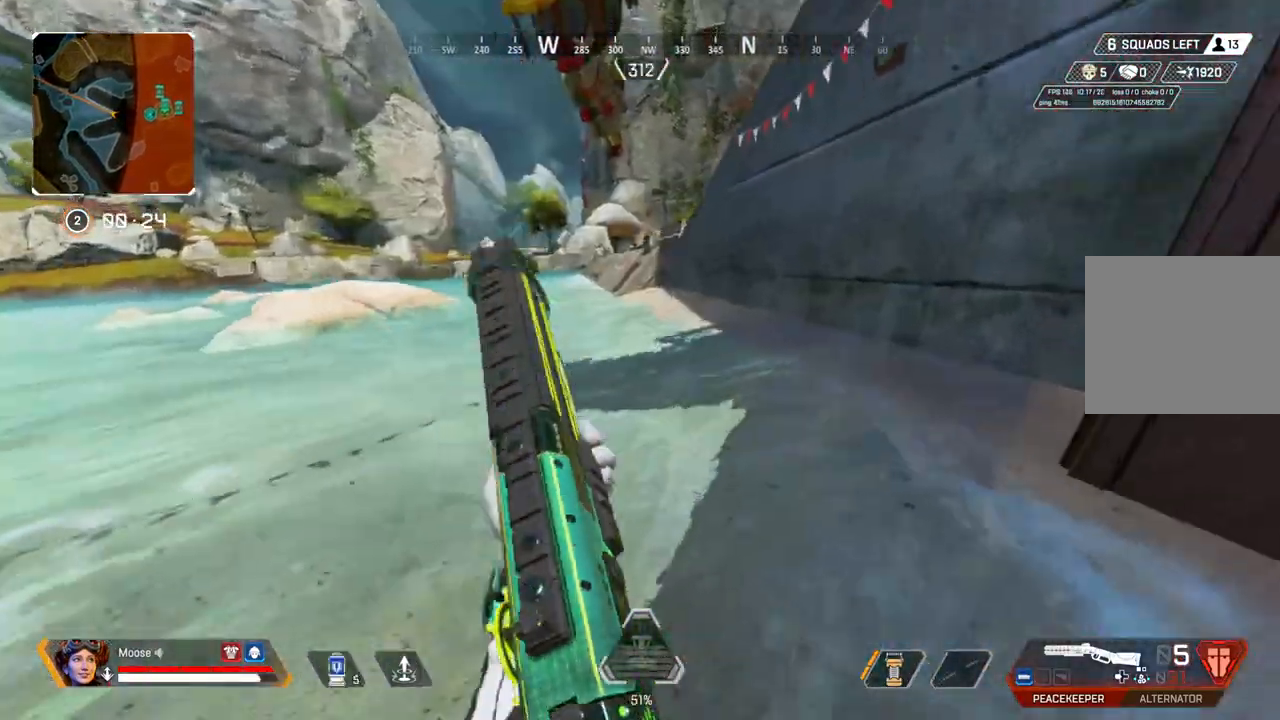
{"buttons": ["CIRCLE"], "left_stick": "right", "right_stick": "center", "events": [[133, "right_stick", "left"], [183, "right_stick", "up"], [233, "right_stick", "center"], [267, "left_stick", "up-right"], [317, "left_stick", "right"], [467, "CIRCLE", "down"]]}
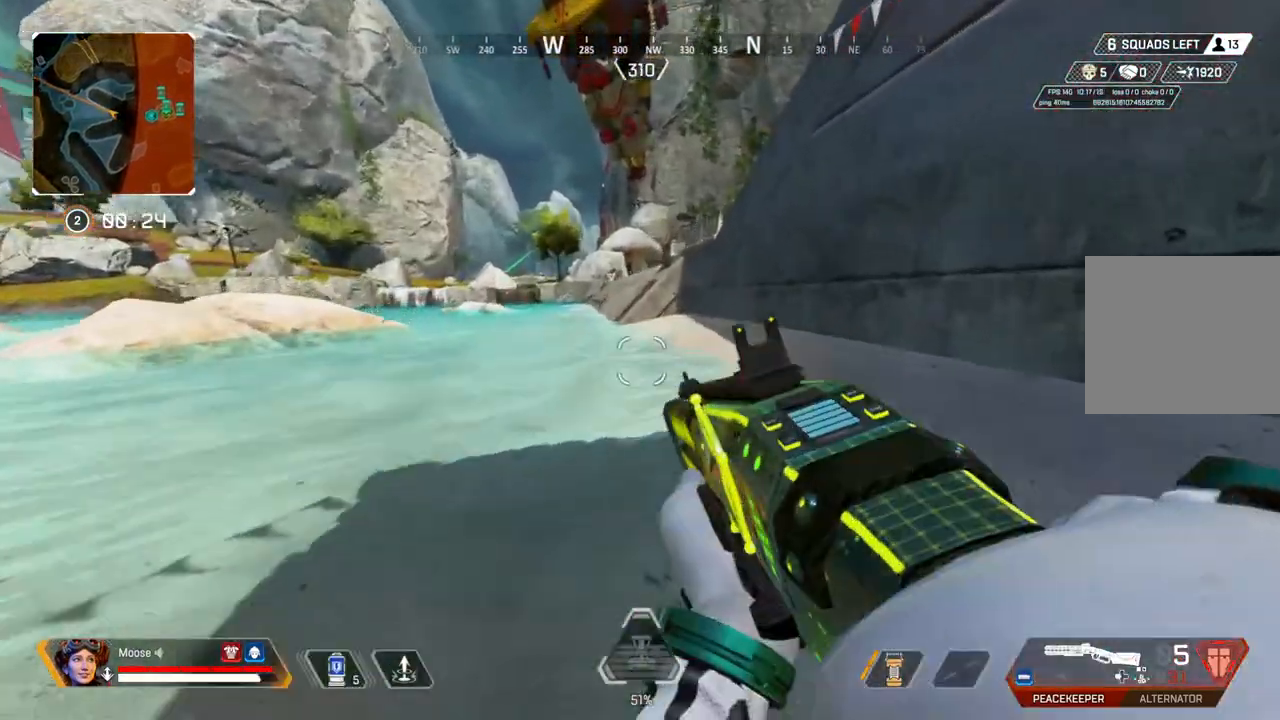
{"buttons": ["TRIANGLE"], "left_stick": "up", "right_stick": "center", "events": [[17, "CIRCLE", "up"], [33, "left_stick", "up-right"], [167, "CIRCLE", "down"], [200, "TRIANGLE", "down"], [200, "left_stick", "up"], [267, "CIRCLE", "up"], [283, "TRIANGLE", "up"], [333, "TRIANGLE", "down"]]}
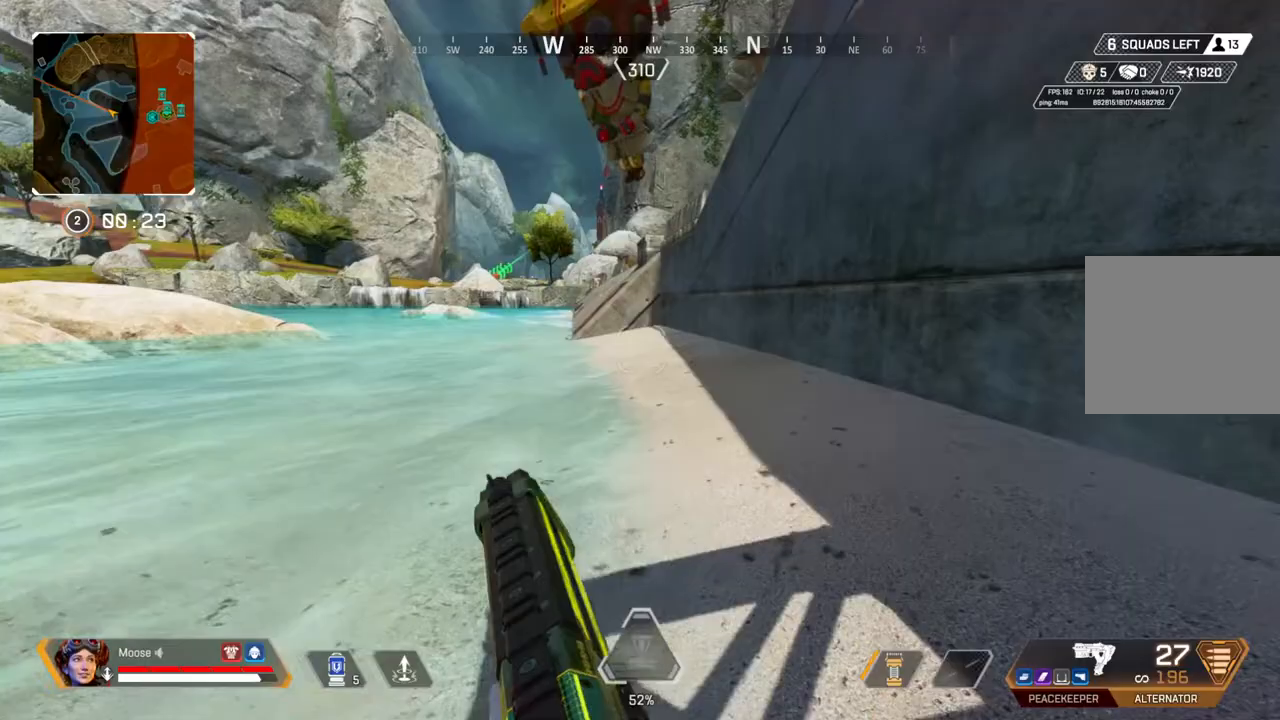
{"buttons": [], "left_stick": "up", "right_stick": "center", "events": [[133, "TRIANGLE", "up"]]}
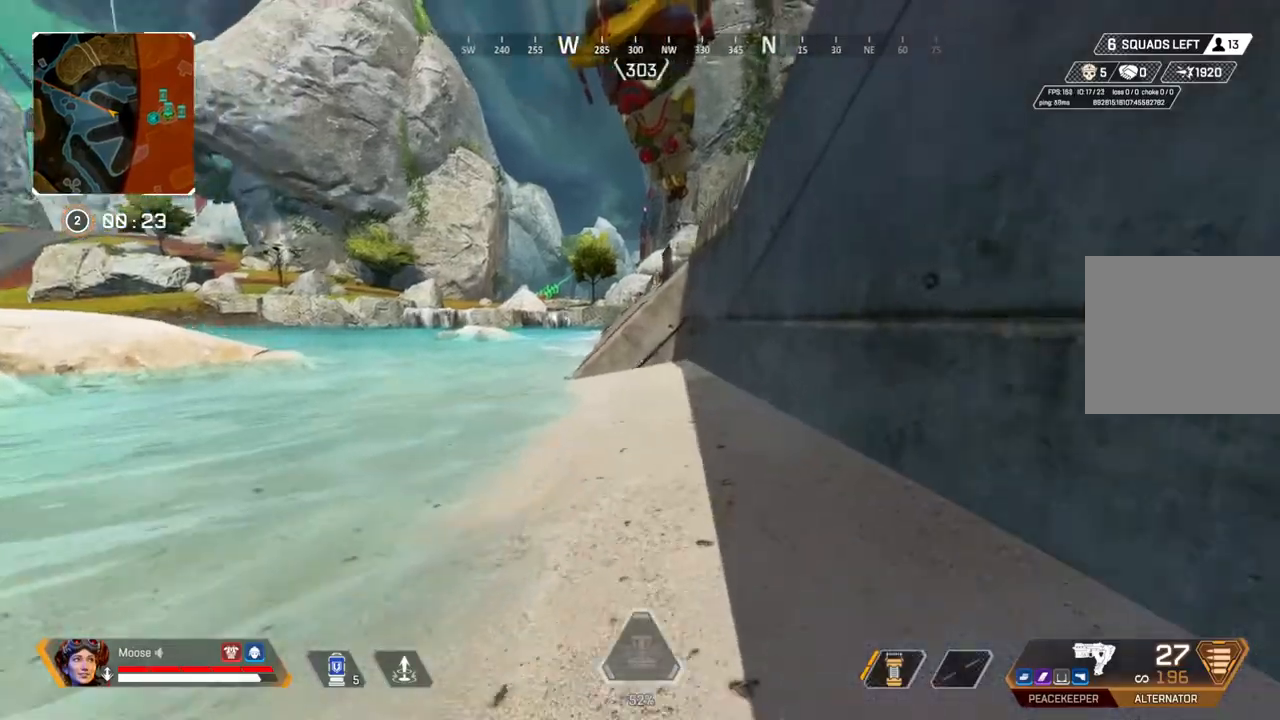
{"buttons": [], "left_stick": "up", "right_stick": "center", "events": []}
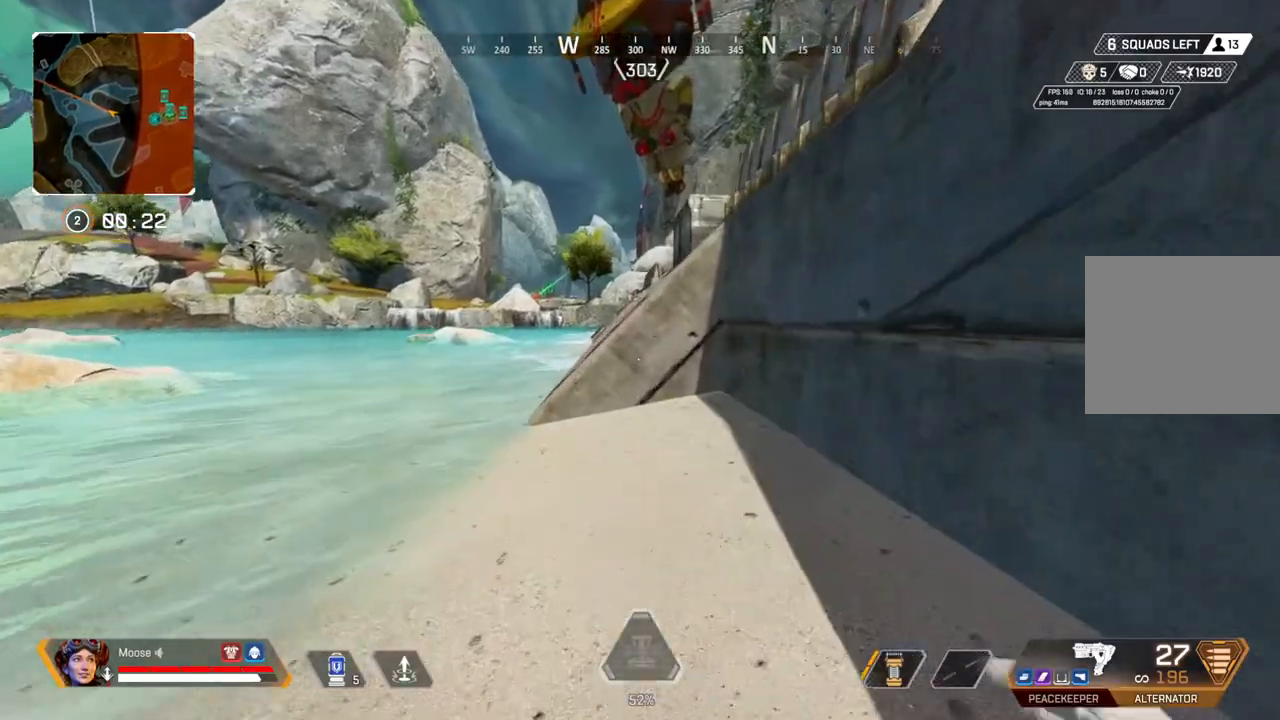
{"buttons": ["CROSS"], "left_stick": "up-right", "right_stick": "center", "events": [[333, "CROSS", "down"], [483, "left_stick", "up-right"]]}
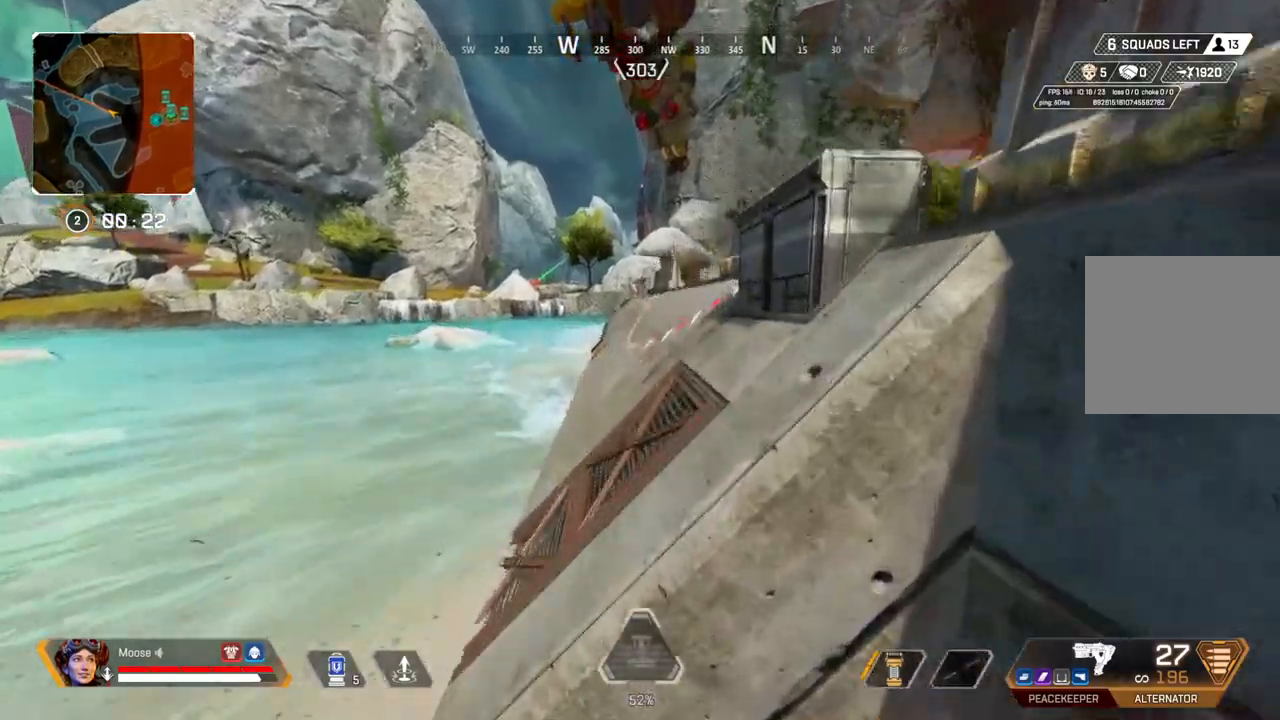
{"buttons": [], "left_stick": "up", "right_stick": "center", "events": [[33, "CROSS", "up"], [150, "left_stick", "up"]]}
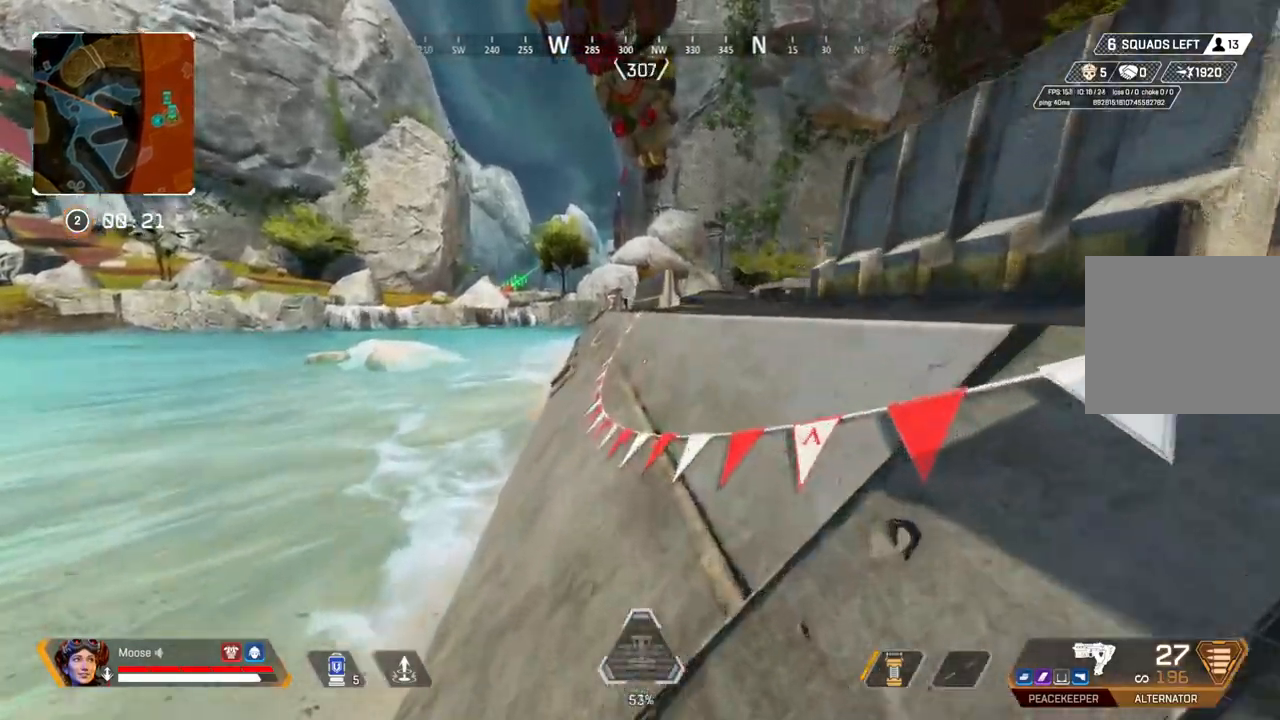
{"buttons": [], "left_stick": "up", "right_stick": "center", "events": [[333, "right_stick", "right"], [433, "right_stick", "center"]]}
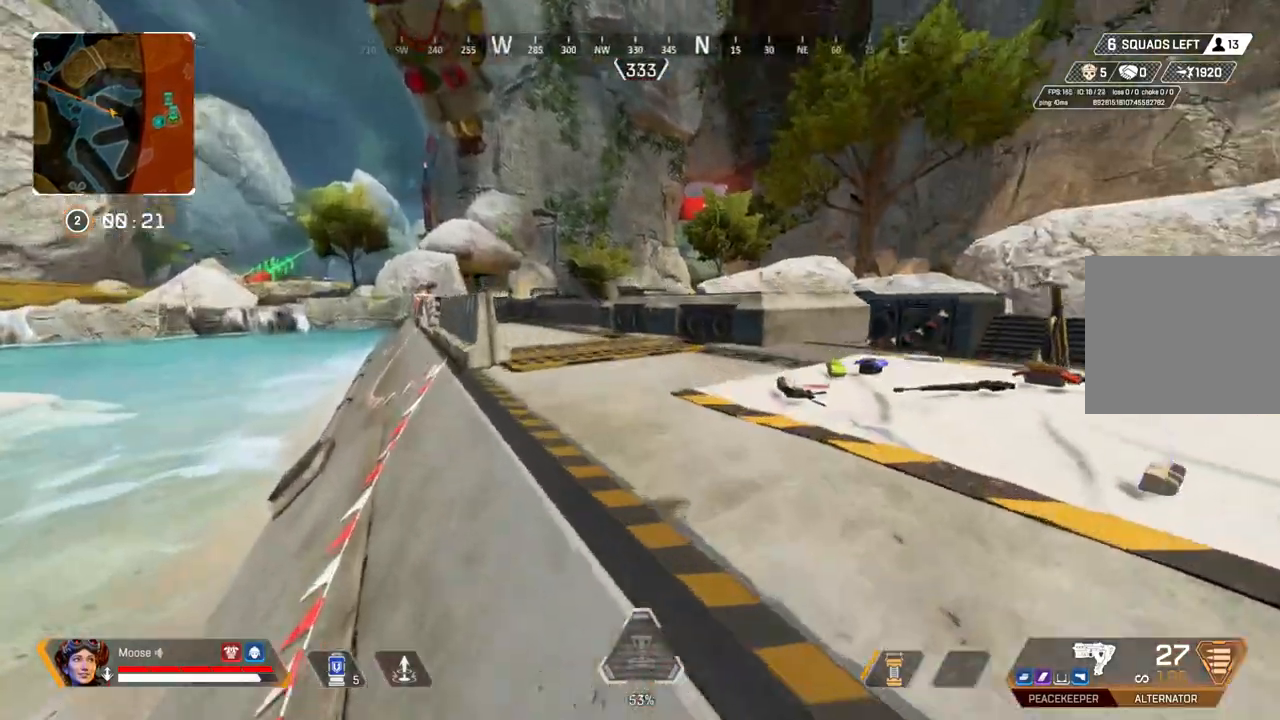
{"buttons": [], "left_stick": "up", "right_stick": "center", "events": [[317, "TRIANGLE", "down"], [400, "TRIANGLE", "up"]]}
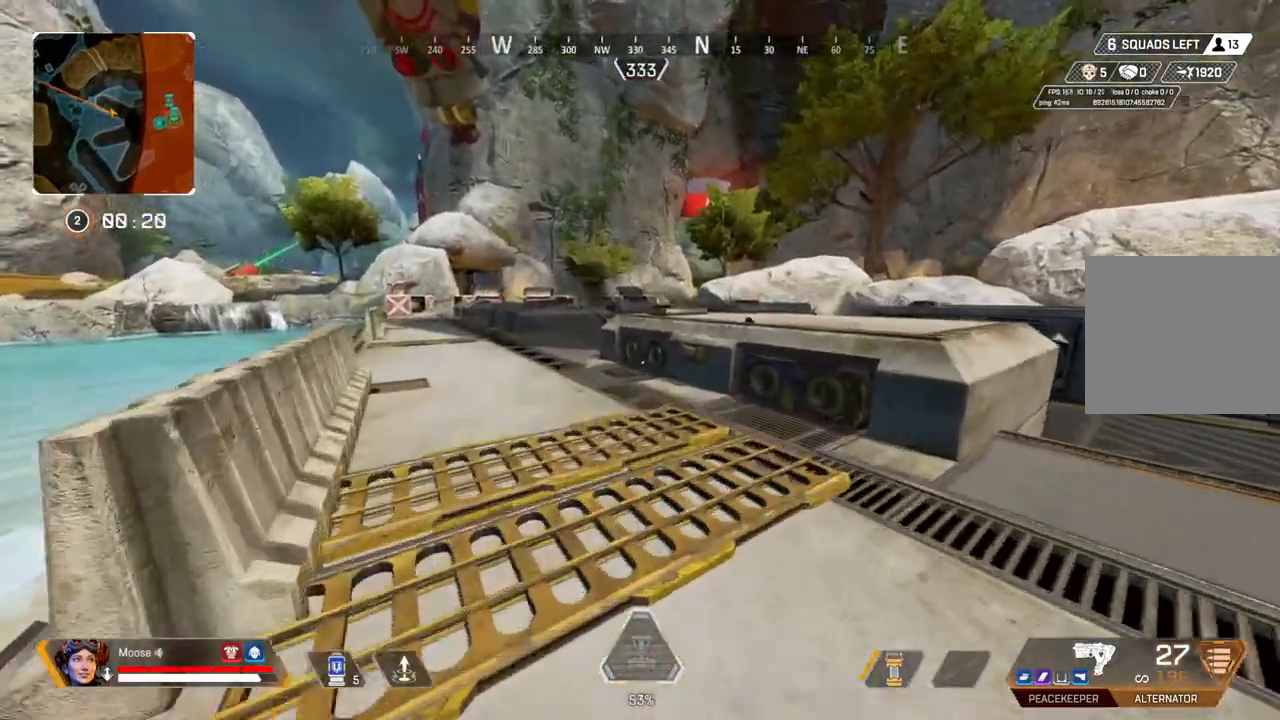
{"buttons": [], "left_stick": "left", "right_stick": "center", "events": [[250, "CROSS", "down"], [300, "left_stick", "left"], [367, "CROSS", "up"], [400, "CIRCLE", "down"], [450, "CIRCLE", "up"], [450, "TRIANGLE", "down"], [500, "TRIANGLE", "up"]]}
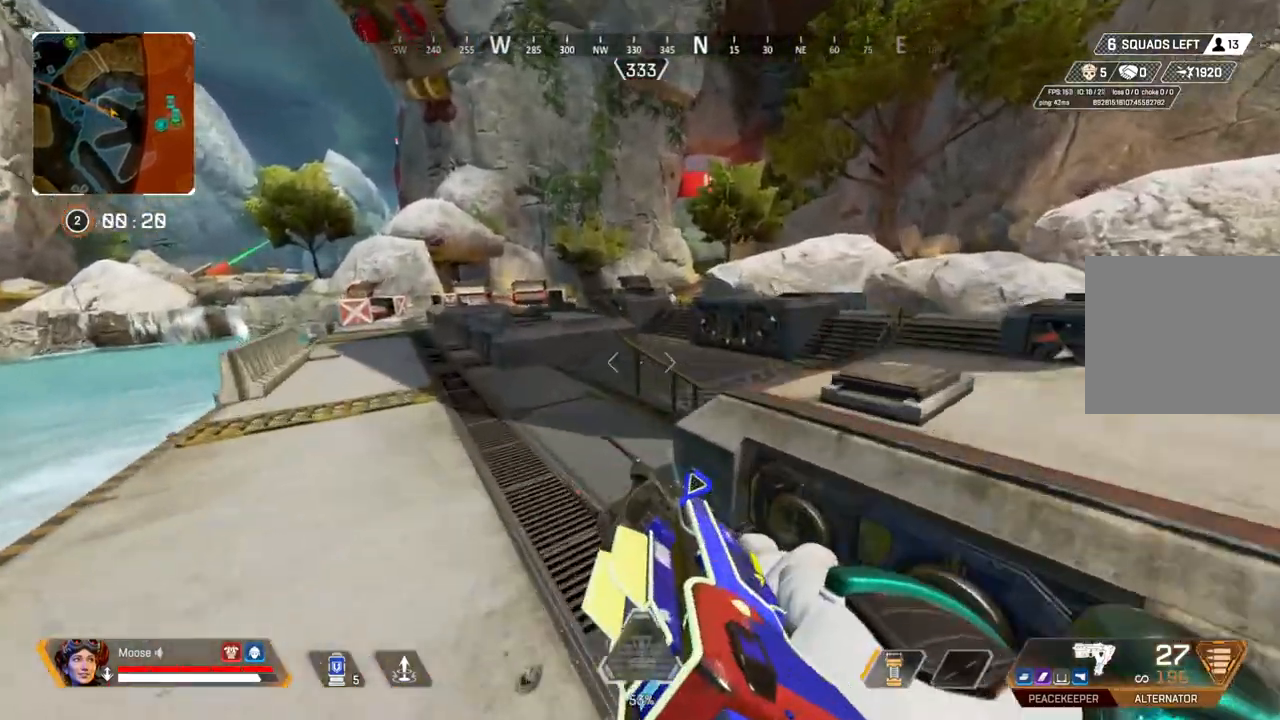
{"buttons": [], "left_stick": "up-left", "right_stick": "center", "events": [[133, "TRIANGLE", "down"], [200, "TRIANGLE", "up"], [217, "left_stick", "up-left"]]}
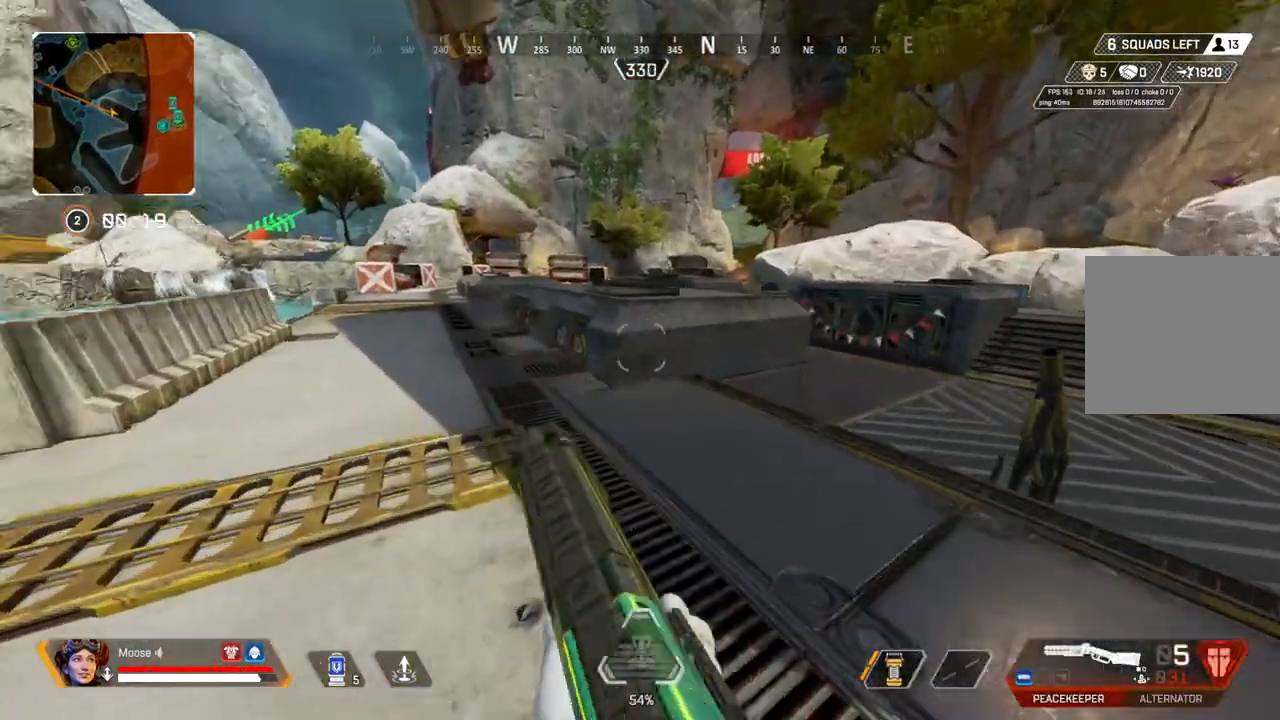
{"buttons": [], "left_stick": "down", "right_stick": "center", "events": [[17, "right_stick", "left"], [83, "left_stick", "up"], [117, "right_stick", "center"], [483, "left_stick", "down"]]}
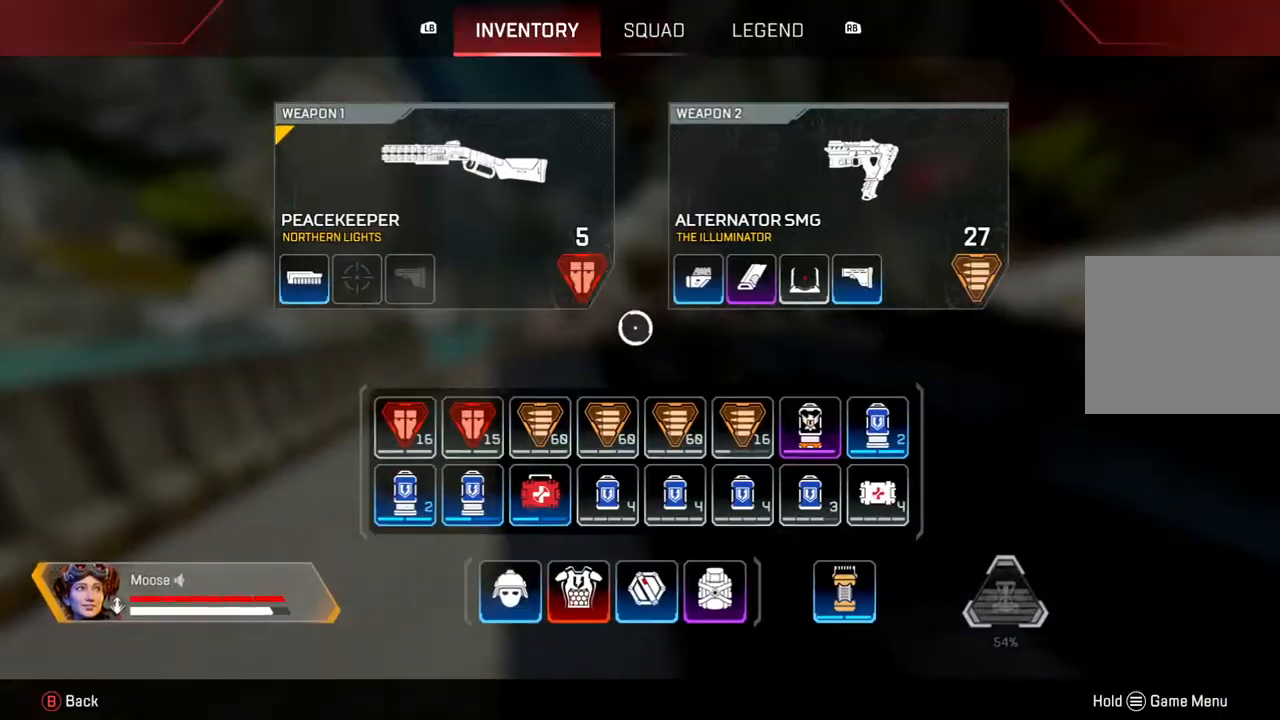
{"buttons": [], "left_stick": "up", "right_stick": "center", "events": [[50, "left_stick", "center"], [217, "left_stick", "up"]]}
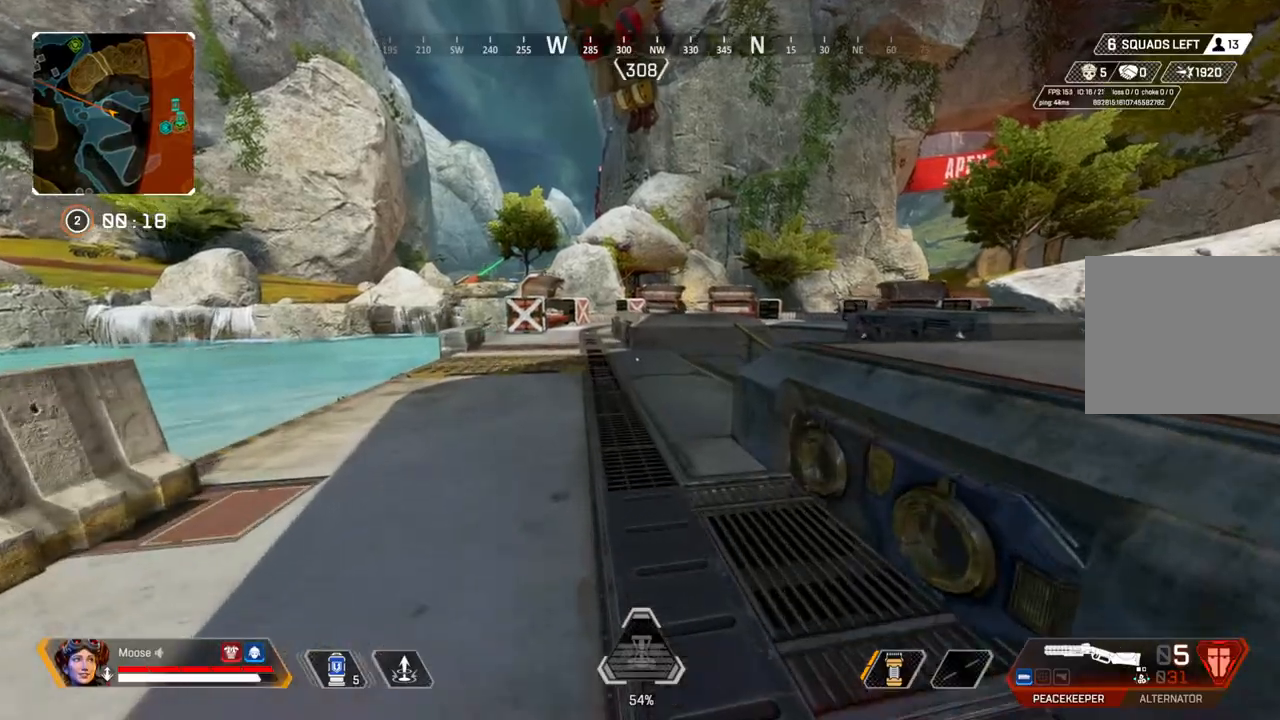
{"buttons": [], "left_stick": "up", "right_stick": "up-left", "events": [[400, "CIRCLE", "down"], [450, "CIRCLE", "up"], [450, "right_stick", "up-left"]]}
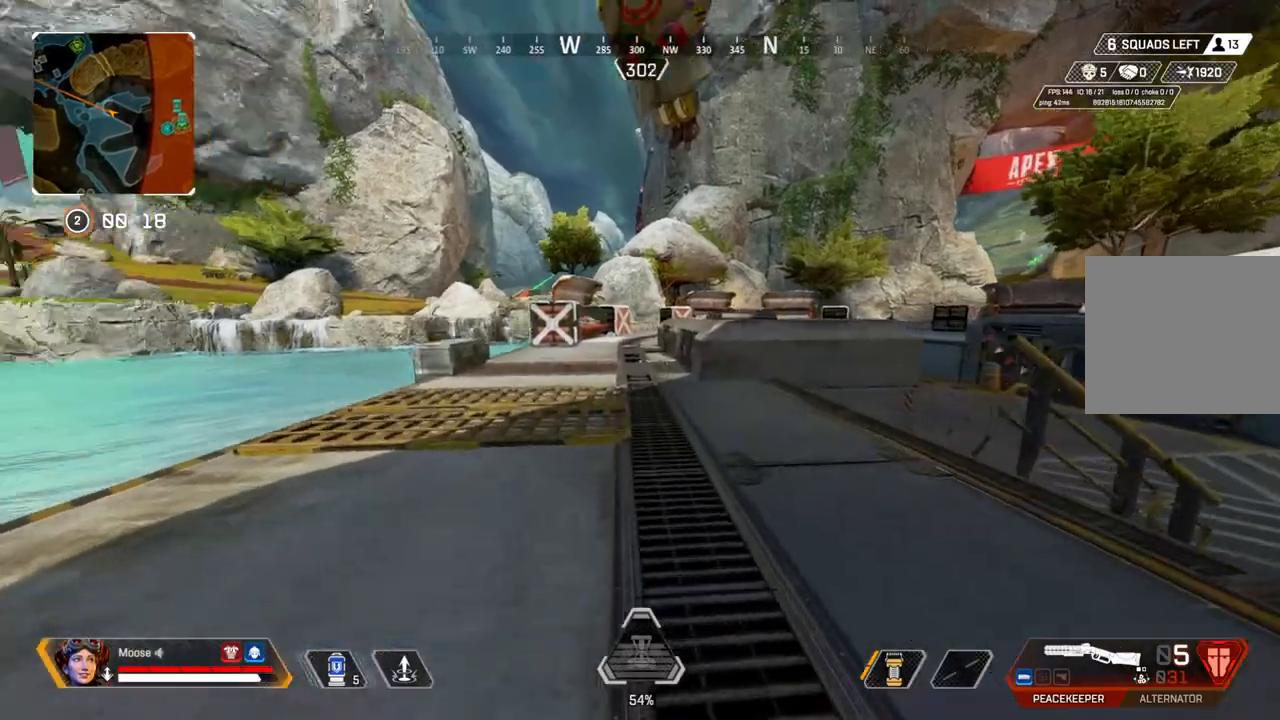
{"buttons": [], "left_stick": "up", "right_stick": "center", "events": [[50, "right_stick", "center"], [150, "CROSS", "down"], [250, "left_stick", "right"], [283, "CROSS", "up"], [483, "left_stick", "up"]]}
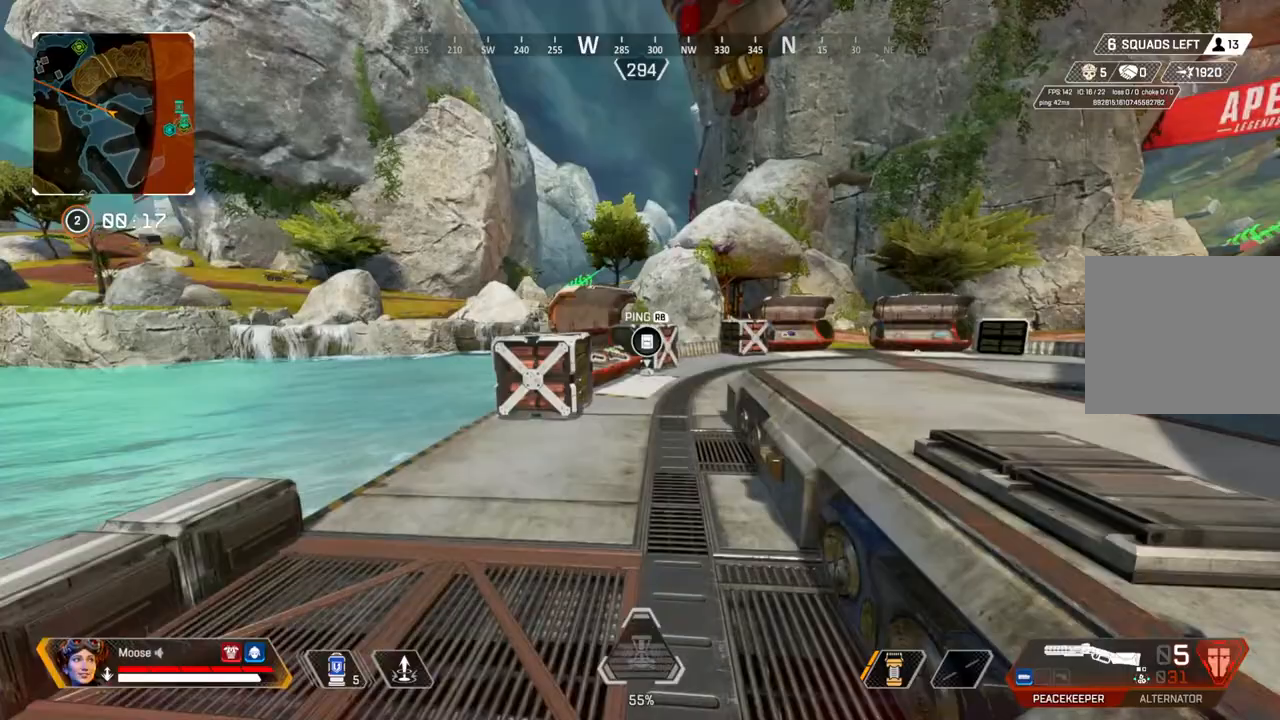
{"buttons": [], "left_stick": "up", "right_stick": "center", "events": []}
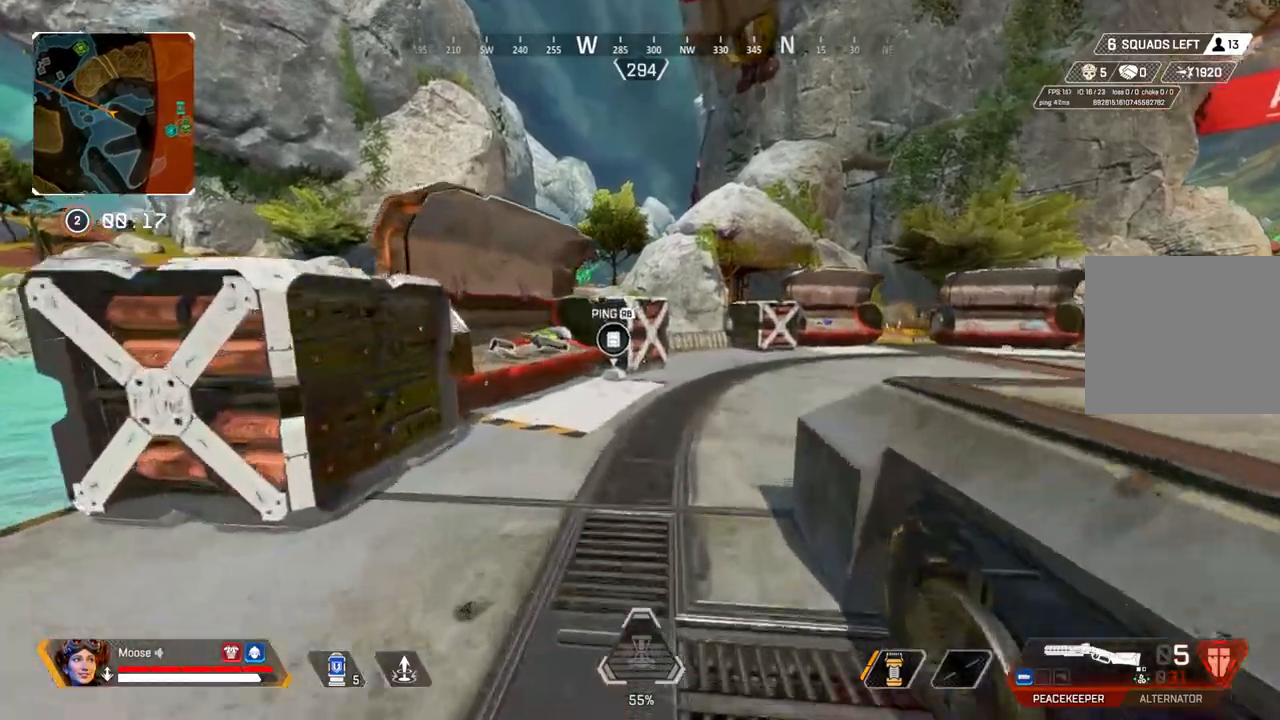
{"buttons": [], "left_stick": "up", "right_stick": "right", "events": [[433, "right_stick", "right"]]}
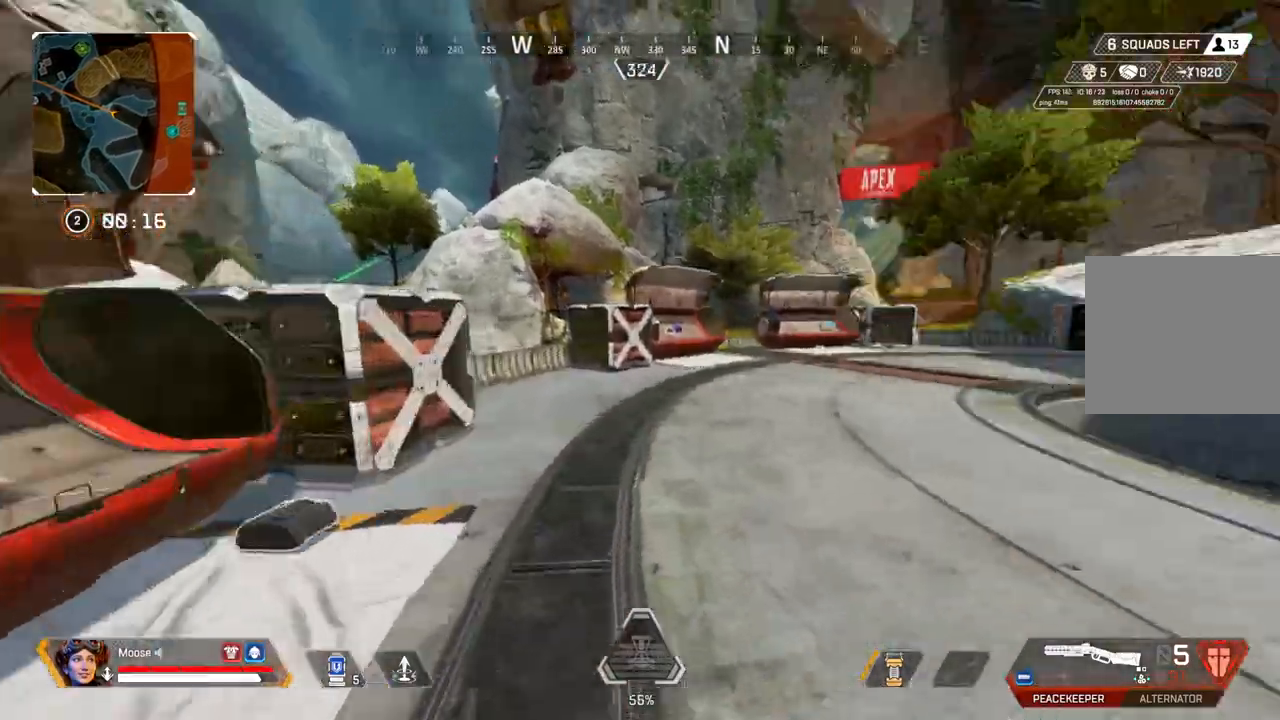
{"buttons": [], "left_stick": "up", "right_stick": "center", "events": [[33, "right_stick", "center"]]}
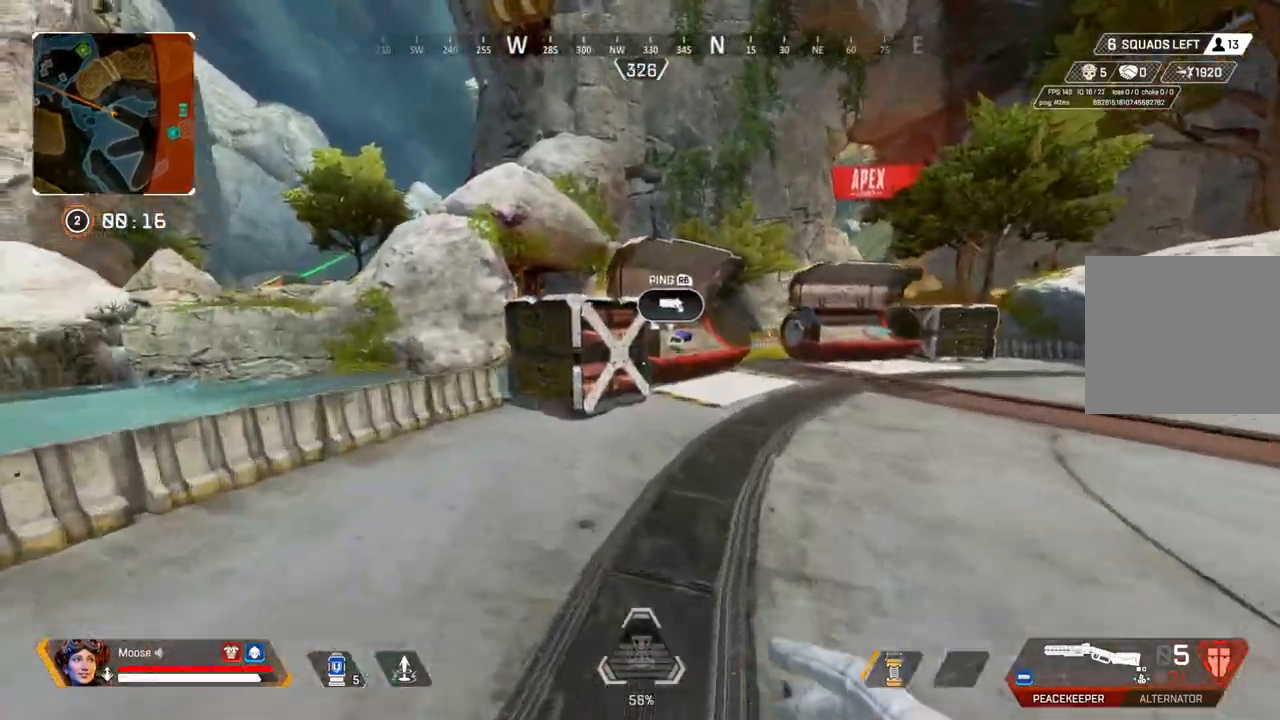
{"buttons": [], "left_stick": "up", "right_stick": "center", "events": []}
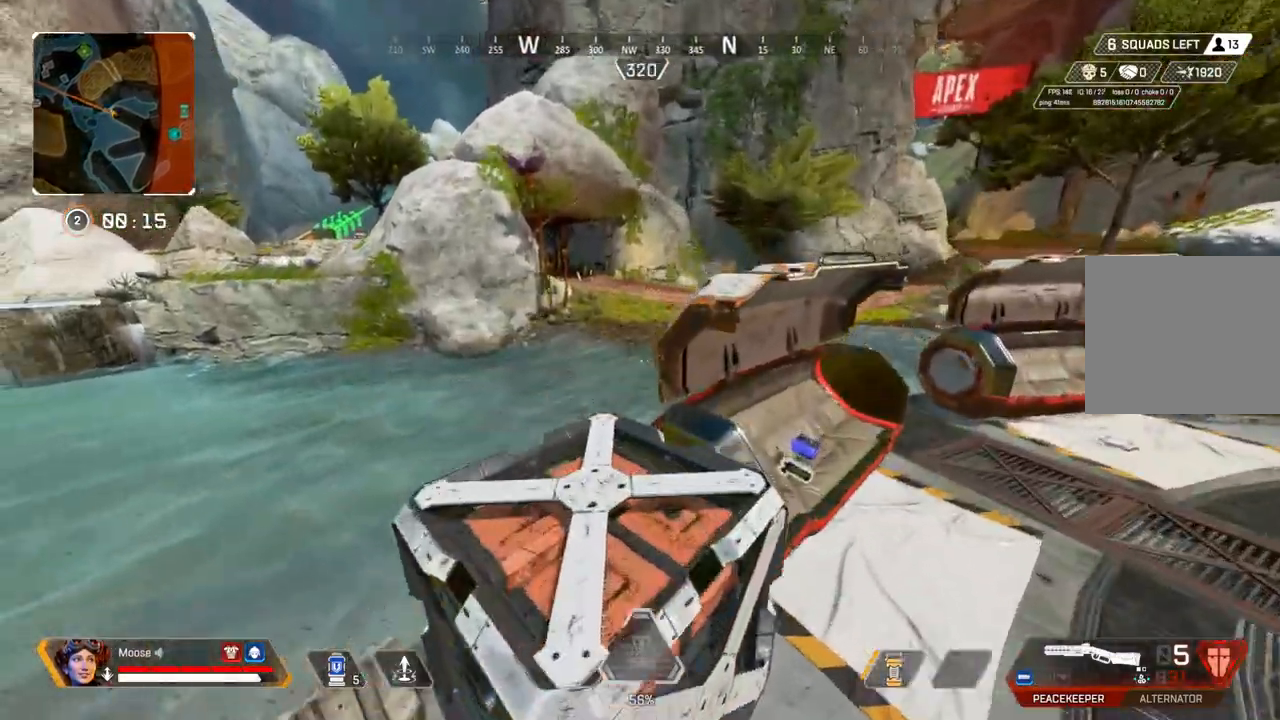
{"buttons": [], "left_stick": "up", "right_stick": "center", "events": [[317, "CIRCLE", "down"], [467, "CIRCLE", "up"]]}
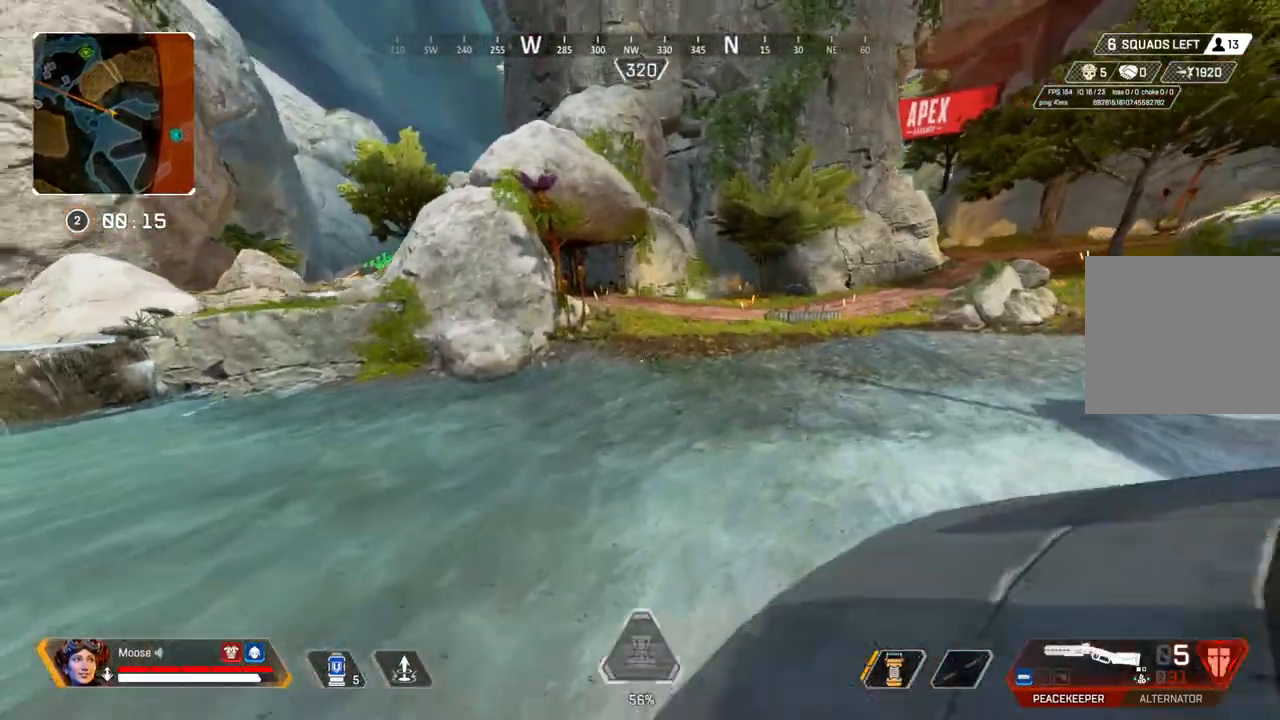
{"buttons": [], "left_stick": "up-right", "right_stick": "center", "events": [[67, "left_stick", "up-right"], [417, "right_stick", "up-left"], [467, "right_stick", "center"]]}
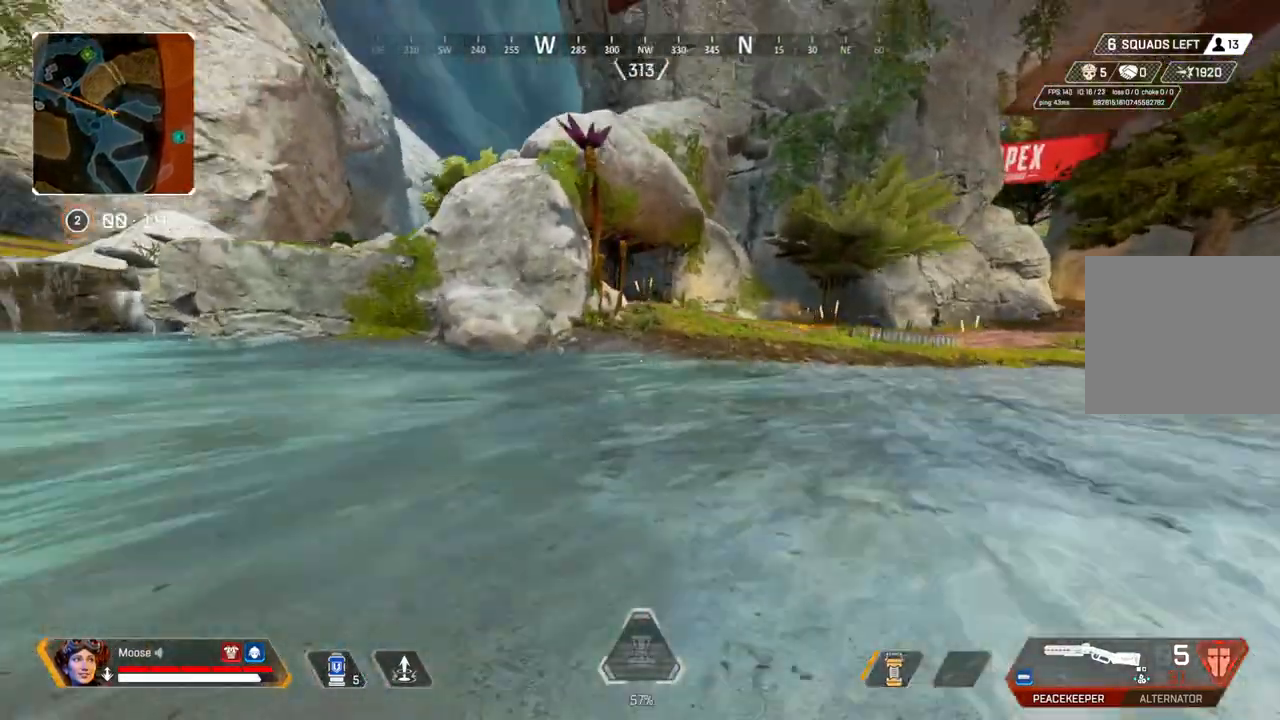
{"buttons": [], "left_stick": "right", "right_stick": "center", "events": [[367, "left_stick", "right"]]}
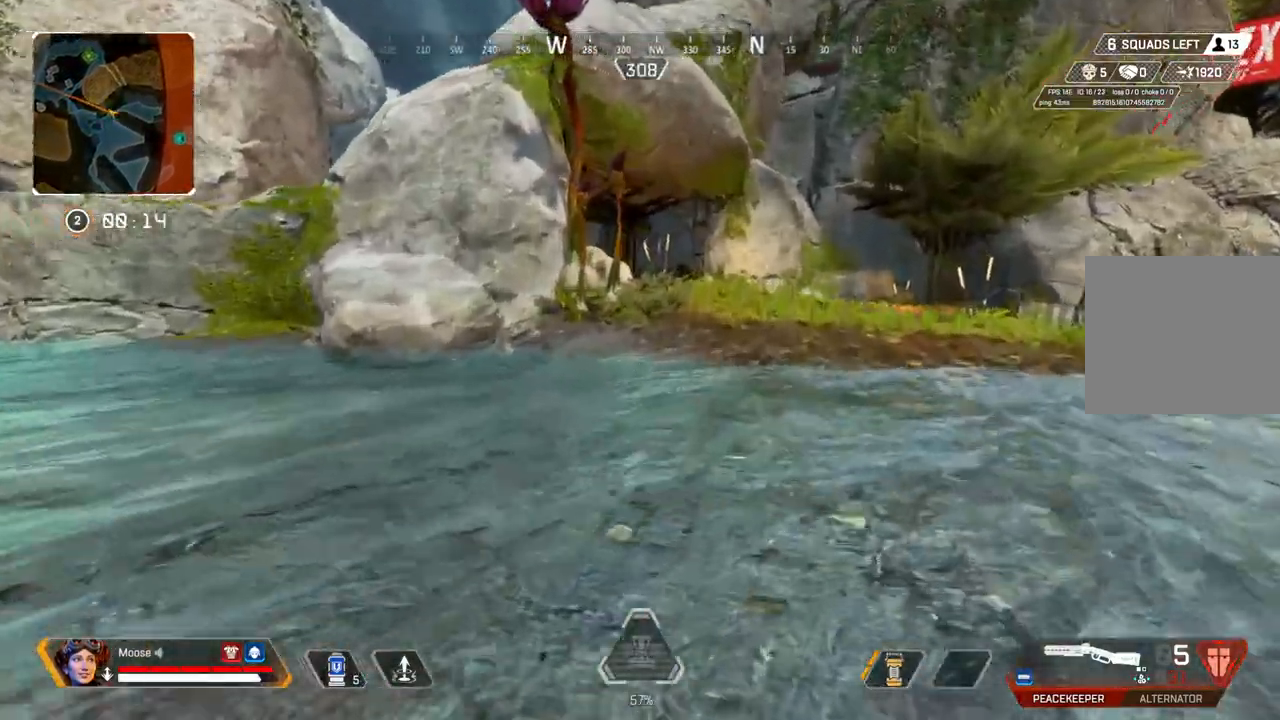
{"buttons": [], "left_stick": "up", "right_stick": "center", "events": [[100, "left_stick", "up-right"], [100, "right_stick", "right"], [167, "right_stick", "center"], [217, "left_stick", "up"]]}
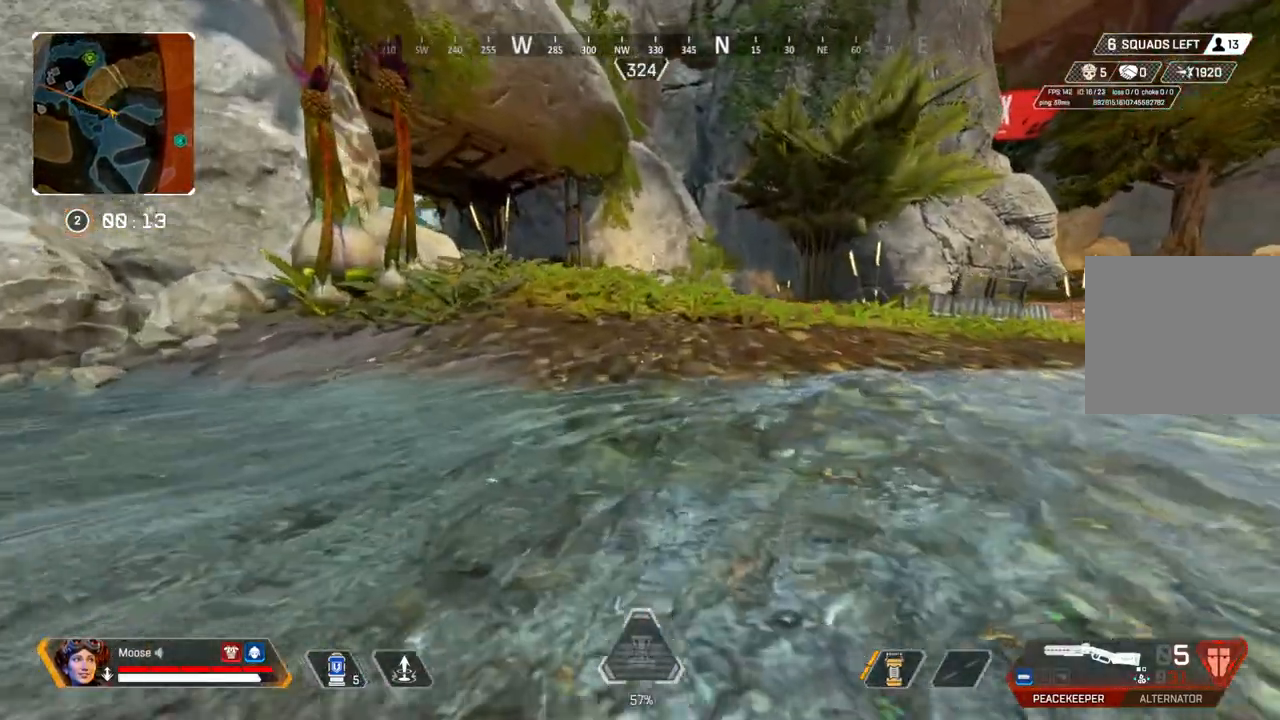
{"buttons": [], "left_stick": "up", "right_stick": "center", "events": [[433, "CROSS", "down"], [500, "CROSS", "up"]]}
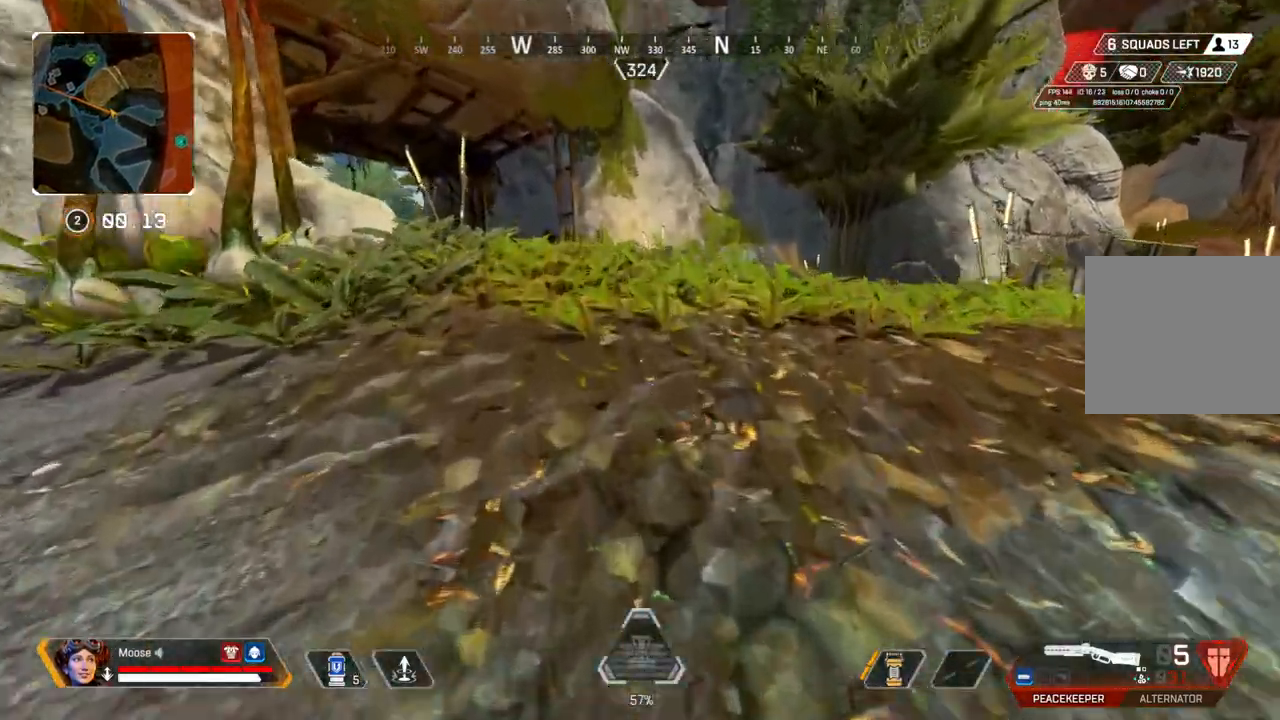
{"buttons": [], "left_stick": "up", "right_stick": "center", "events": [[317, "right_stick", "left"], [417, "right_stick", "center"]]}